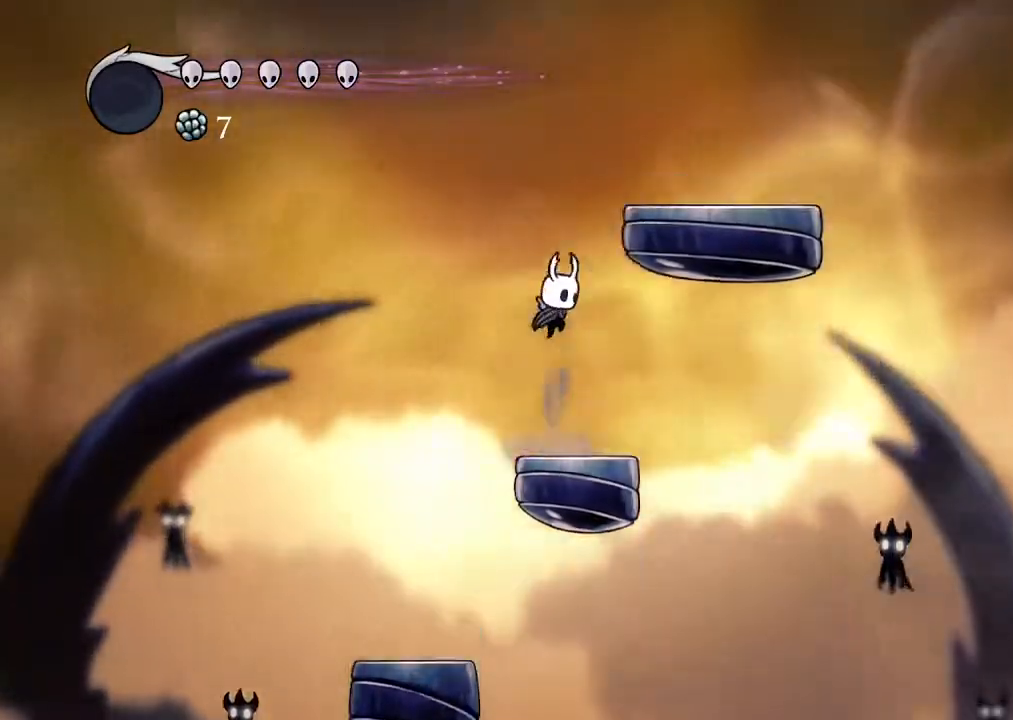
Gameplay with a controller (Xbox layout); each line is a JSON object with the inputs held at the frame after it (dt_ms = milliseconds from this image to that frame). "events" lists button and stick changes between this image and that frame as [ms after this image, input, new state], when the widget could be followed in between. Not read: SELECT START.
{"dt_ms": 500, "buttons": ["DPAD_RIGHT"], "left_stick": "center", "right_stick": "center"}
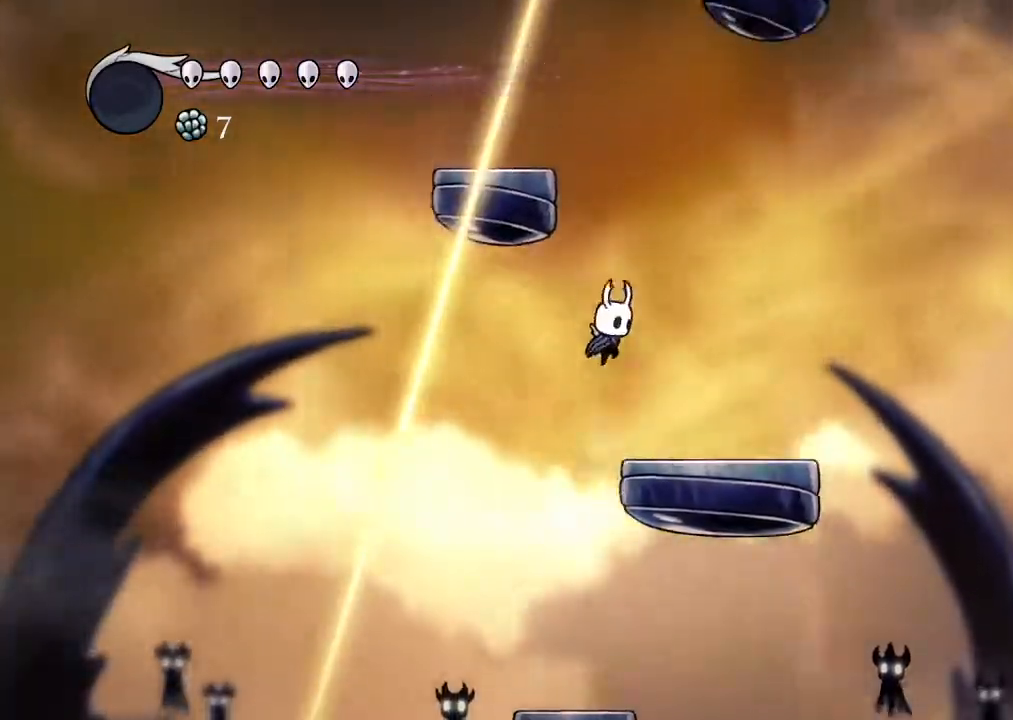
{"dt_ms": 500, "buttons": ["A", "DPAD_LEFT"], "left_stick": "center", "right_stick": "center"}
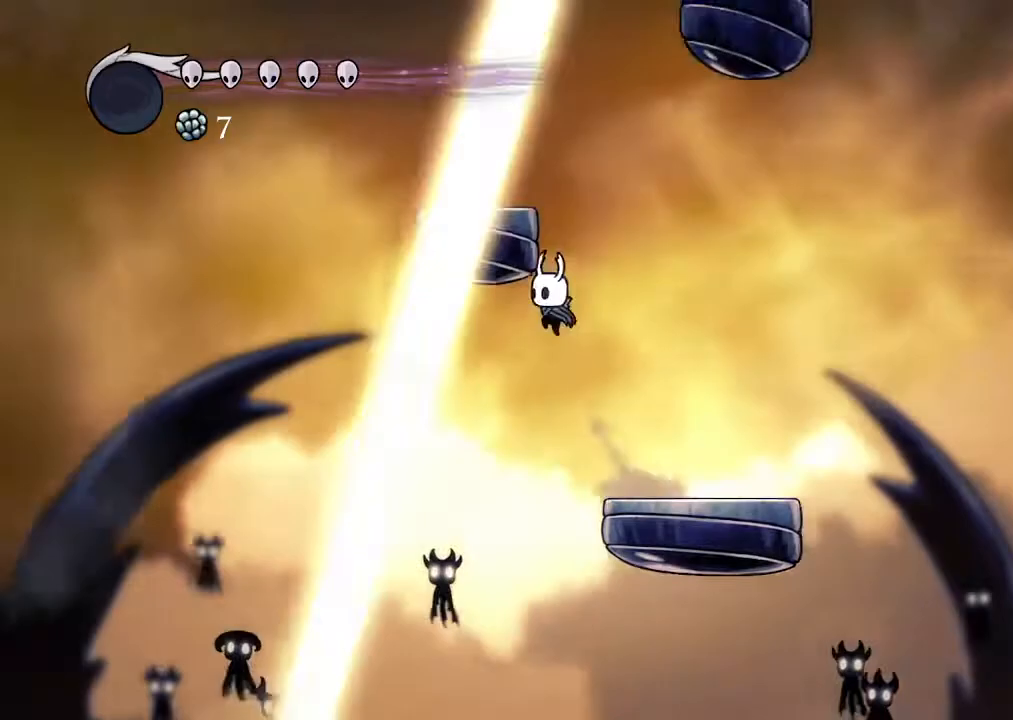
{"dt_ms": 1000, "buttons": ["A", "DPAD_LEFT"], "left_stick": "center", "right_stick": "center"}
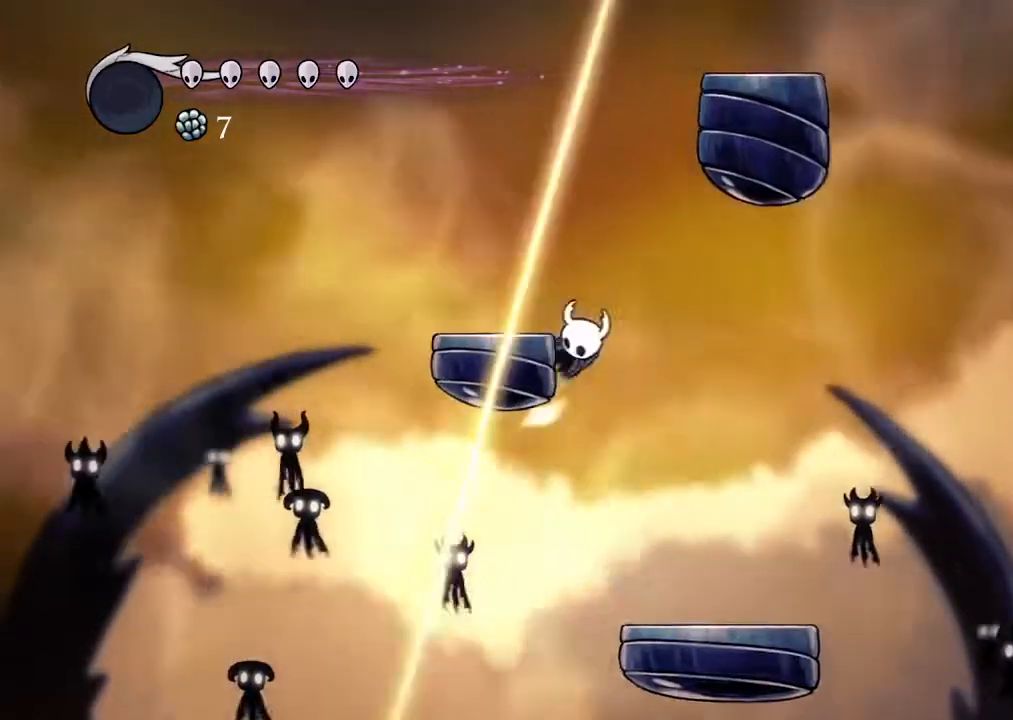
{"dt_ms": 500, "buttons": ["A", "DPAD_RIGHT"], "left_stick": "center", "right_stick": "center", "events": [[67, "DPAD_LEFT", "up"], [100, "DPAD_RIGHT", "down"], [433, "A", "up"], [500, "A", "down"]]}
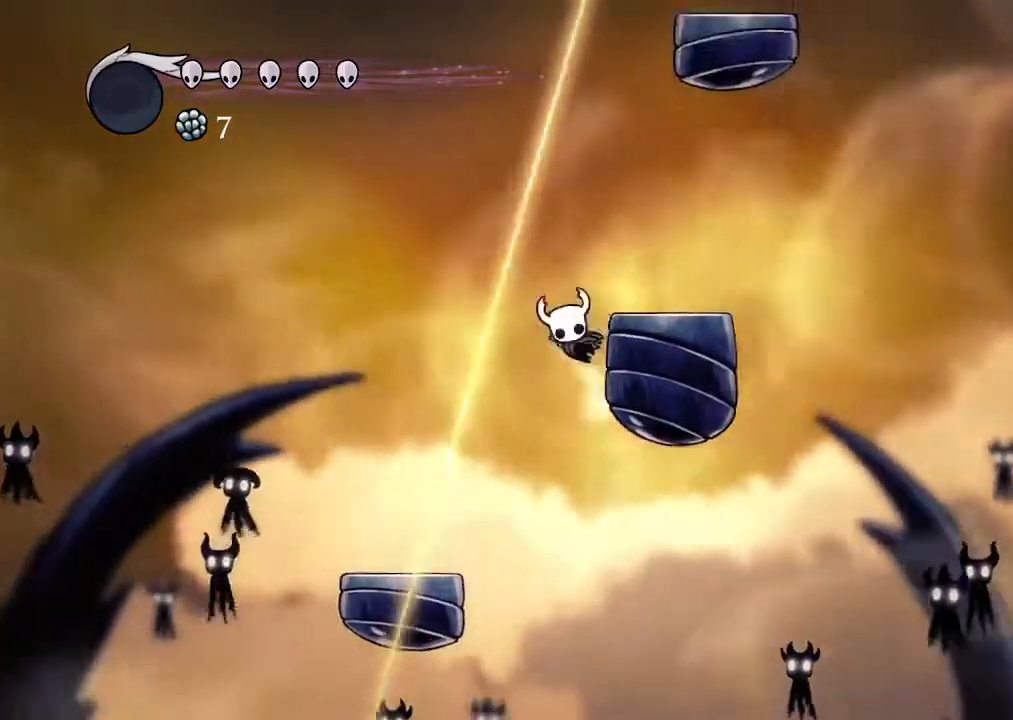
{"dt_ms": 500, "buttons": ["A"], "left_stick": "center", "right_stick": "center", "events": [[233, "A", "up"], [400, "DPAD_RIGHT", "up"], [500, "A", "down"]]}